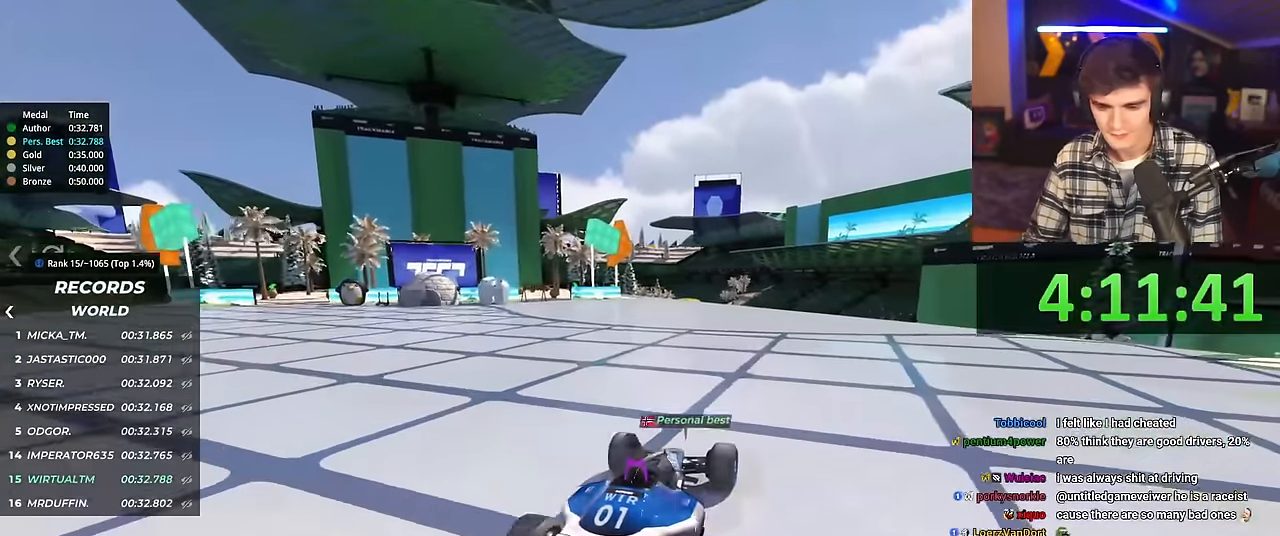
Gameplay with keyboard; each line is a JSON object with the keys held at the frame after it. "events" lists presses ("down") and releases ("up") of "brake", "down", "left", "right" and "up" between this image and that frame as [ms after this image, input, new state], when the widget could be followed in between. No other keys are recorded. Mouse input is not recorded. Key names are as the overlay labels them; some are game actions (e.g. jump) rather than physical keys.
{"keys": ["up"], "events": []}
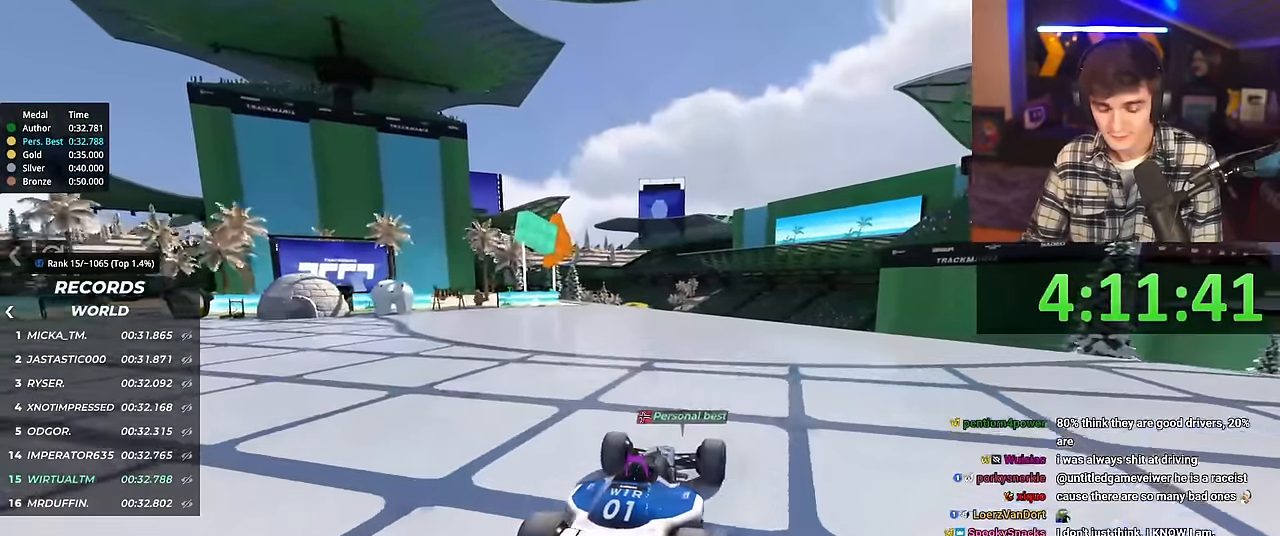
{"keys": ["up"], "events": []}
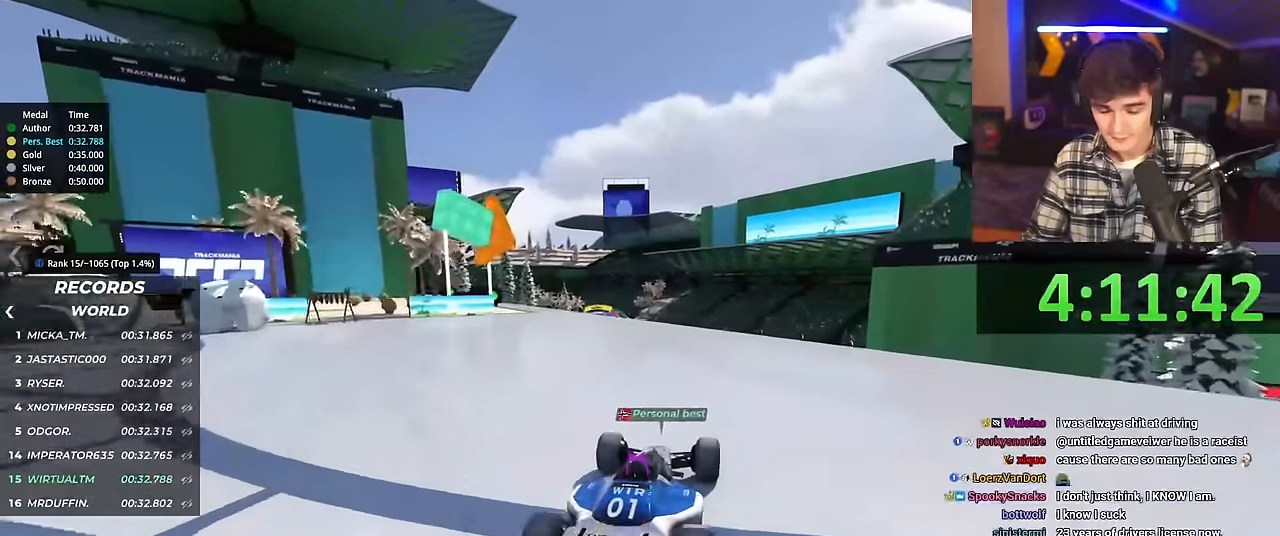
{"keys": ["up"], "events": []}
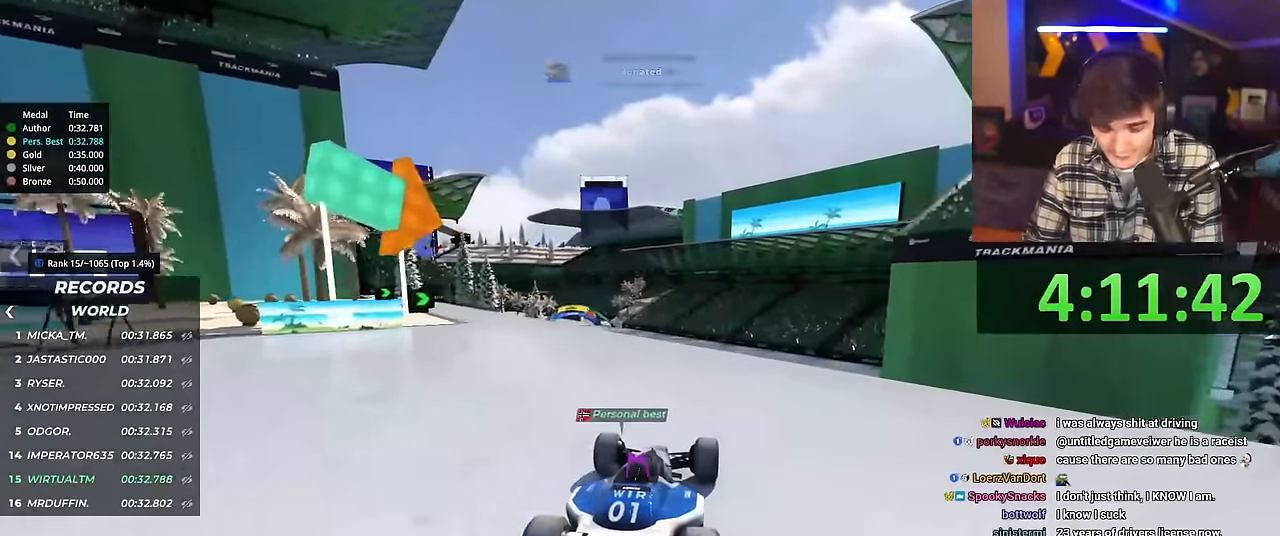
{"keys": ["up"], "events": []}
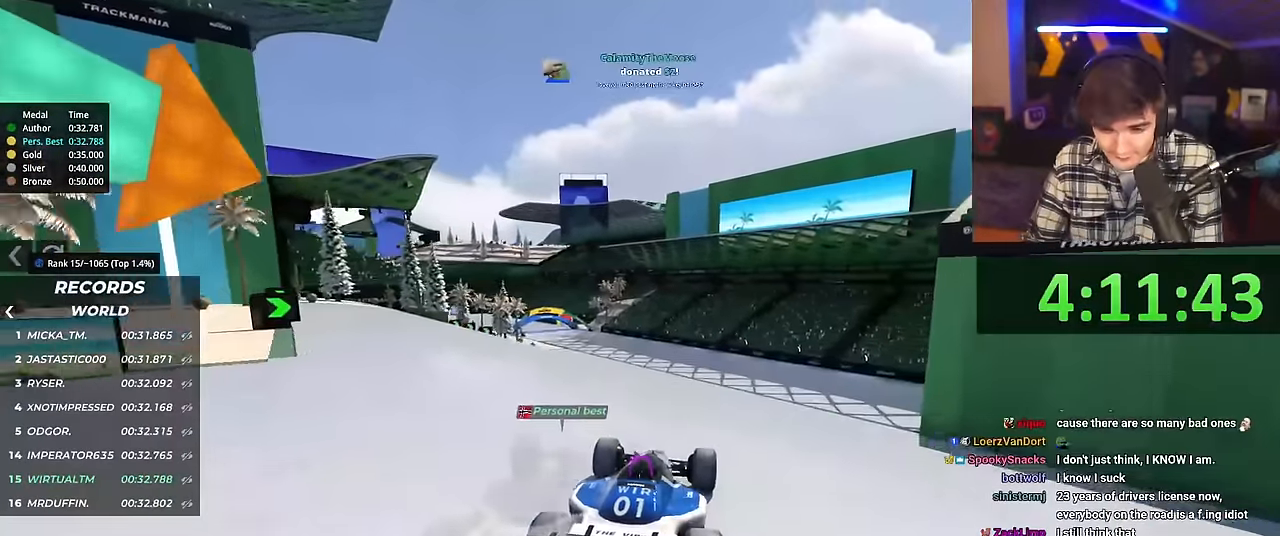
{"keys": ["left", "up"], "events": [[417, "left", "down"]]}
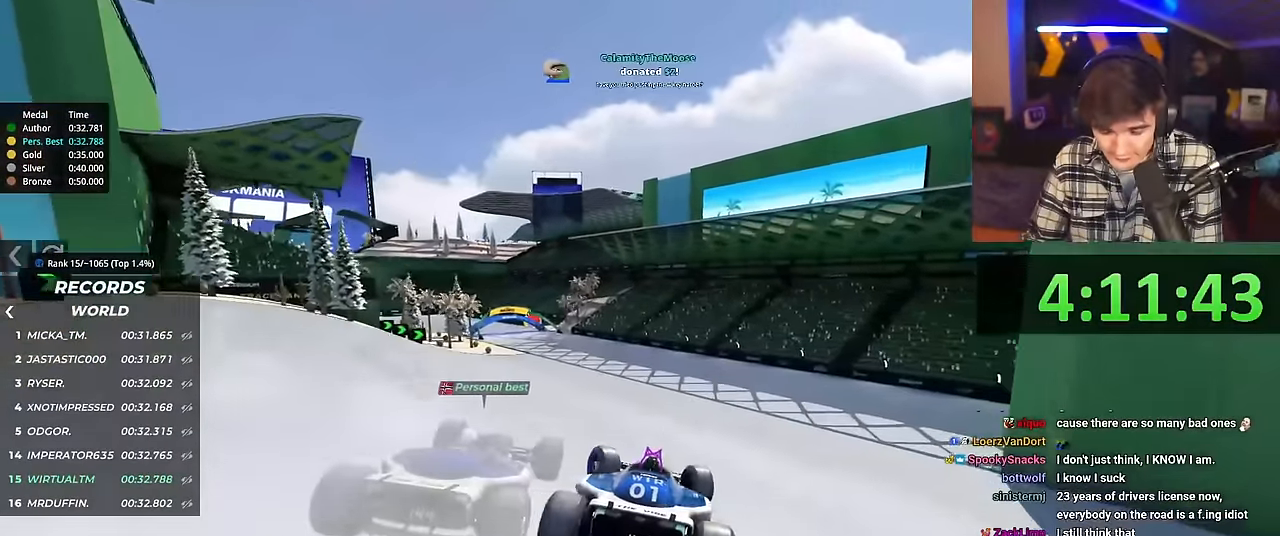
{"keys": ["up"], "events": [[334, "left", "up"]]}
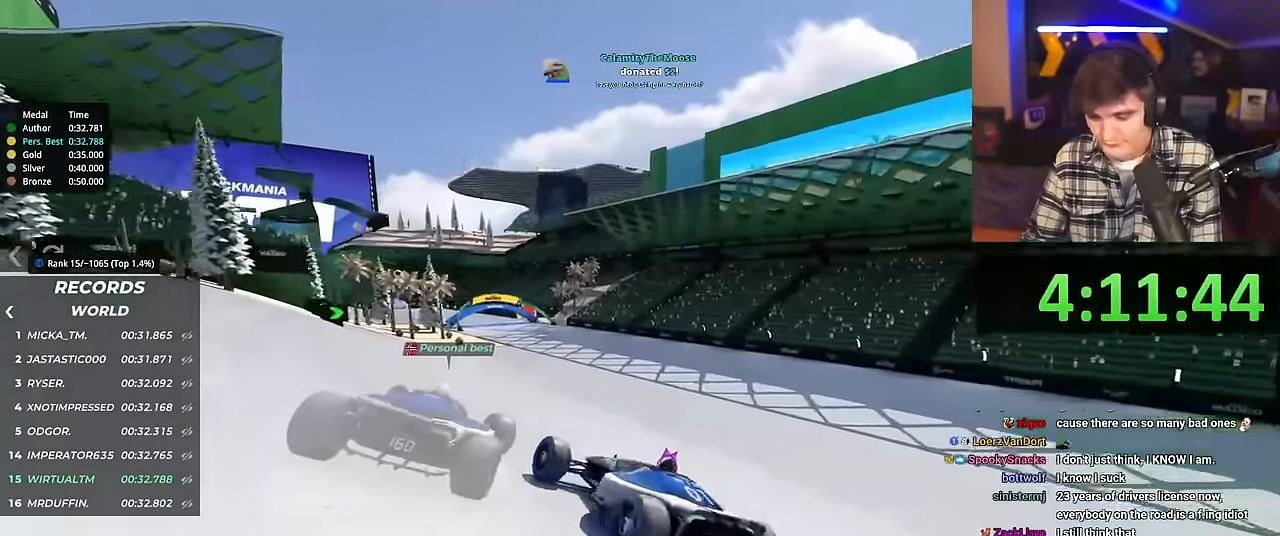
{"keys": ["right", "up"], "events": [[16, "right", "down"]]}
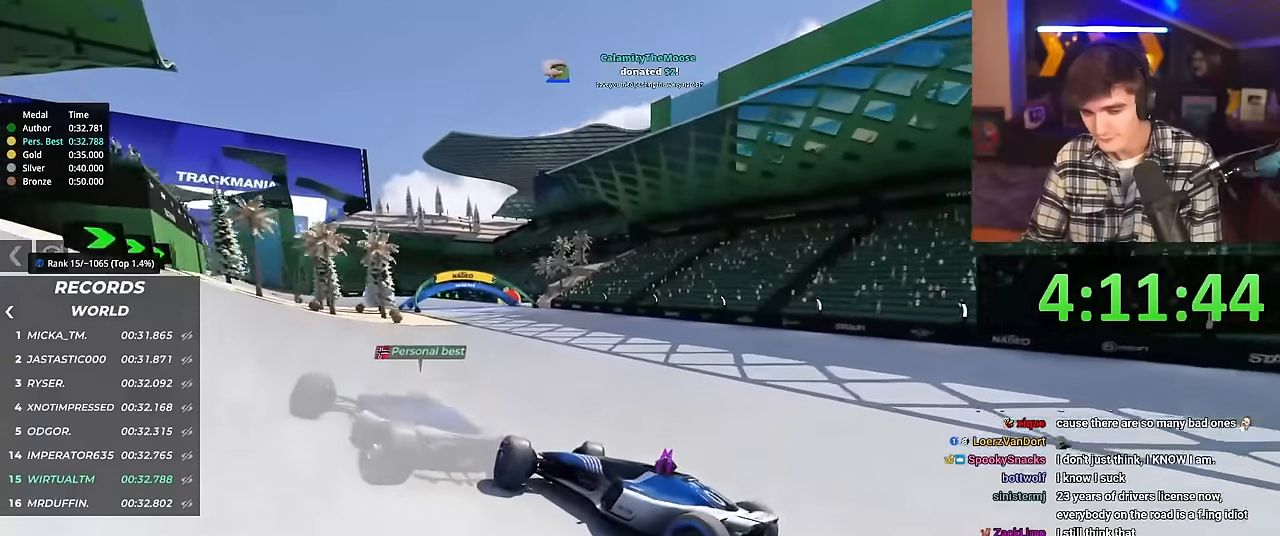
{"keys": ["right", "up"], "events": [[451, "brake", "down"], [501, "brake", "up"]]}
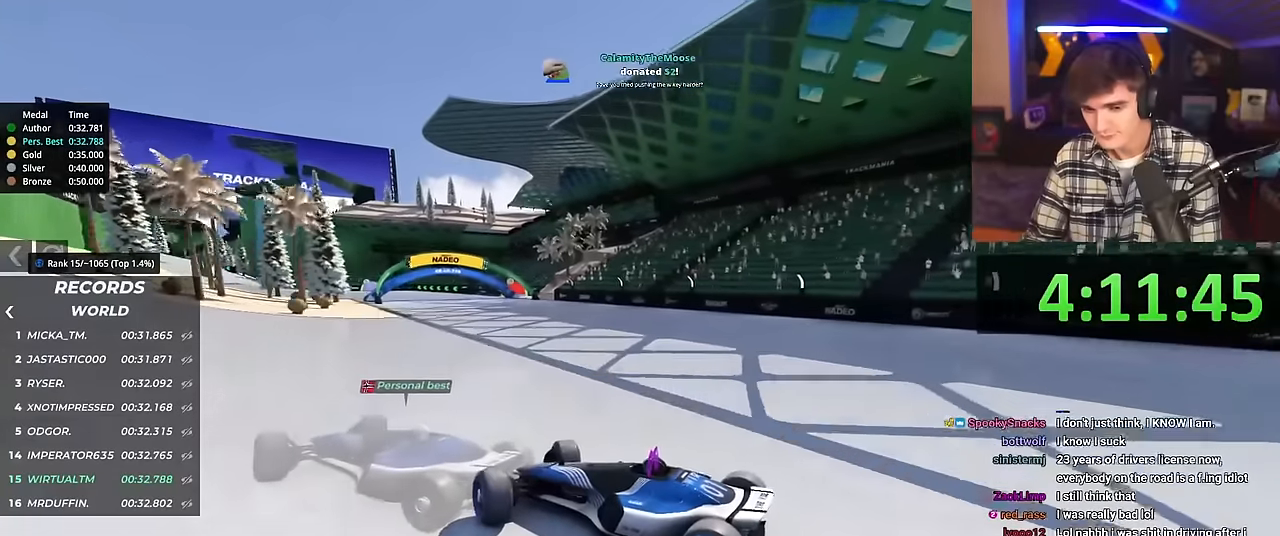
{"keys": ["right", "up"], "events": []}
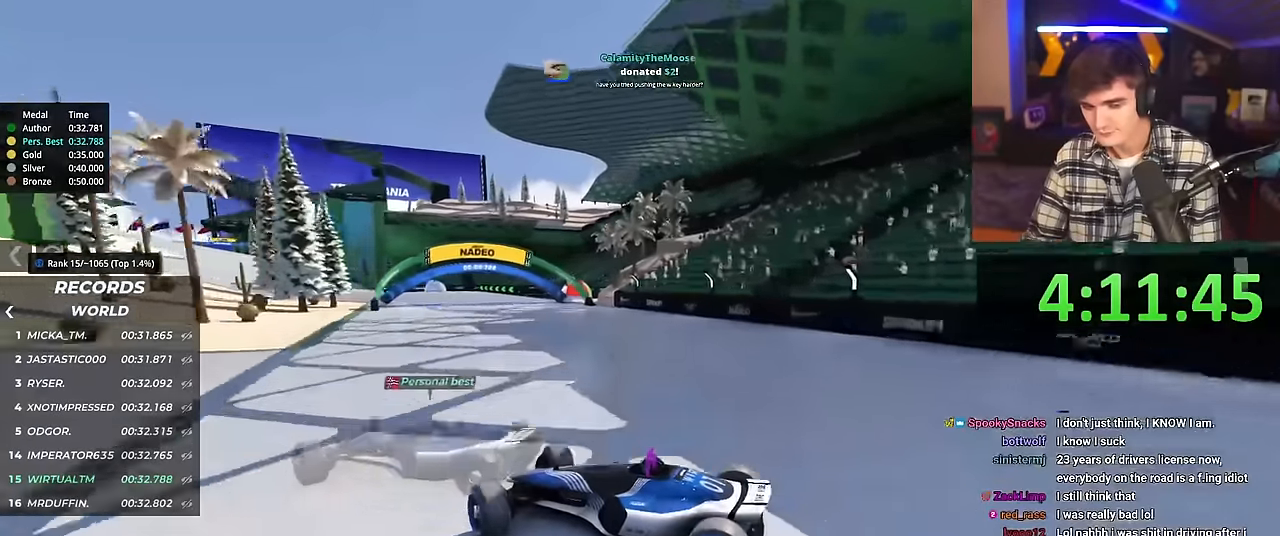
{"keys": ["right", "up"], "events": [[150, "brake", "down"], [250, "brake", "up"]]}
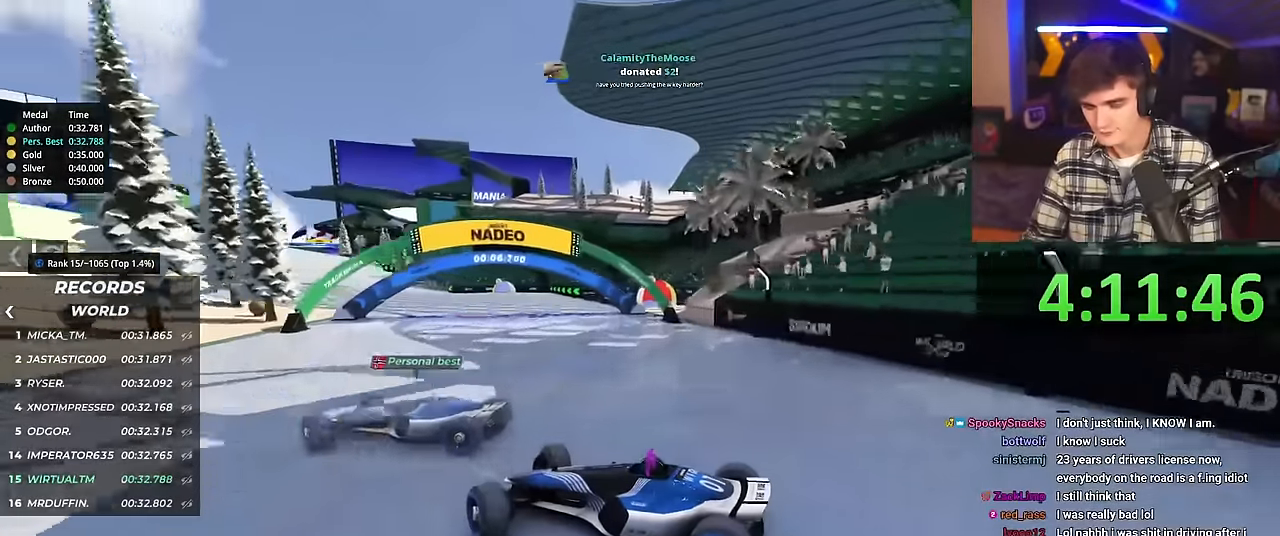
{"keys": ["right", "up"], "events": []}
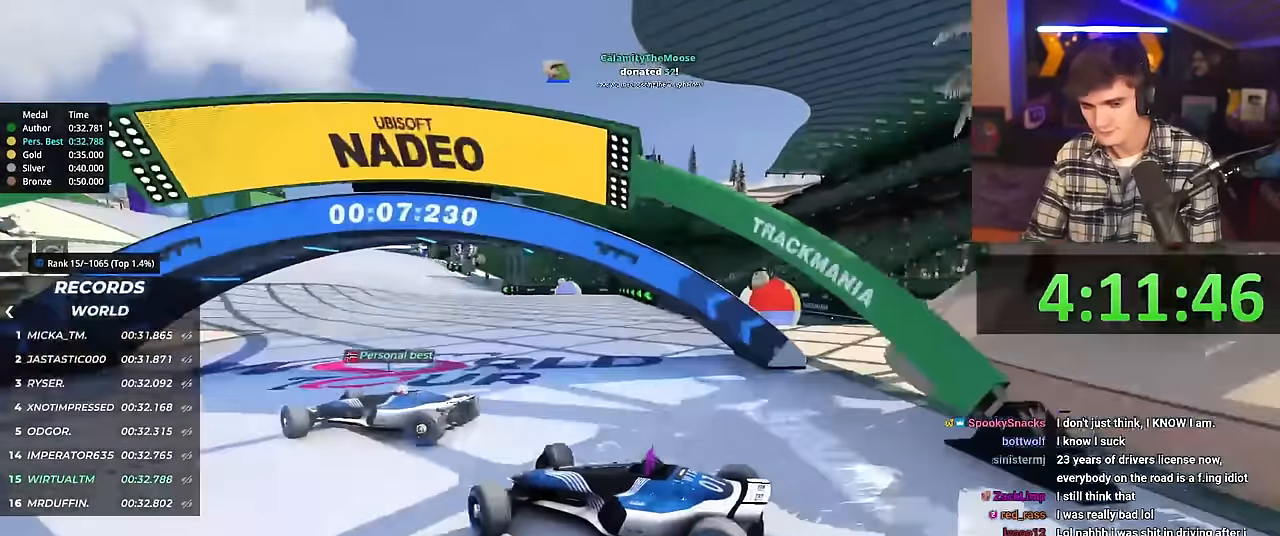
{"keys": ["right", "up"], "events": [[100, "brake", "down"], [150, "brake", "up"]]}
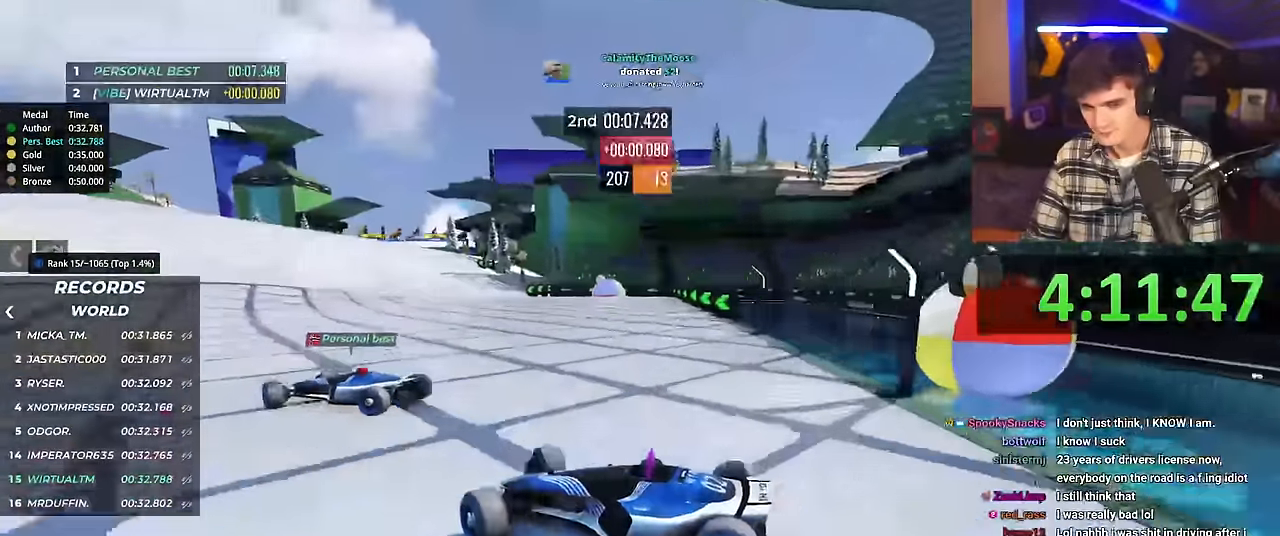
{"keys": ["right", "up"], "events": []}
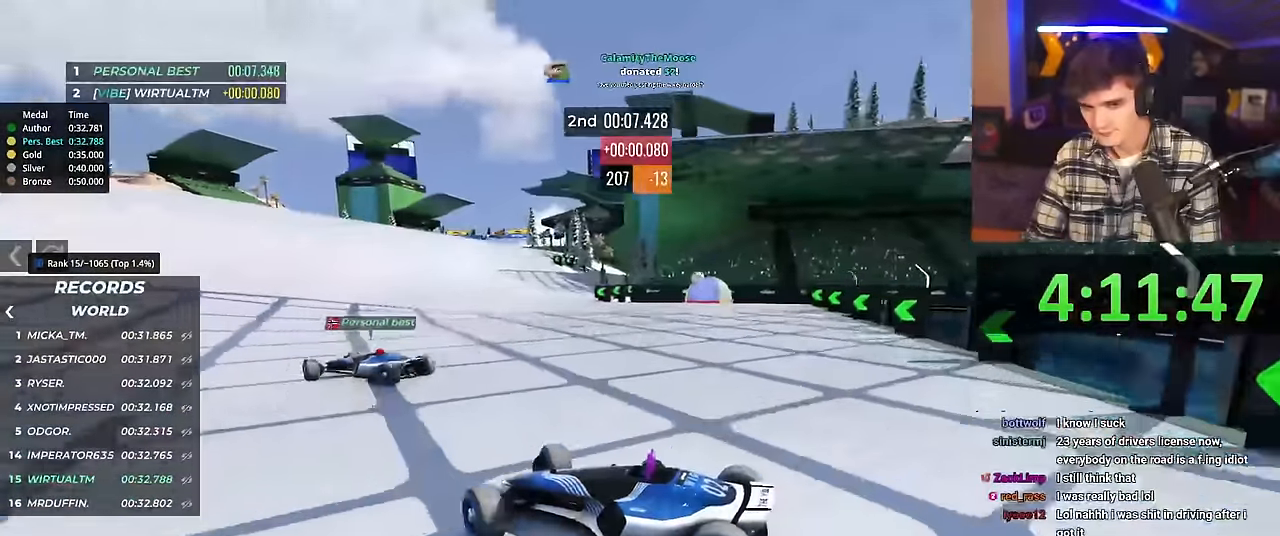
{"keys": ["right", "up"], "events": [[84, "brake", "down"], [134, "brake", "up"]]}
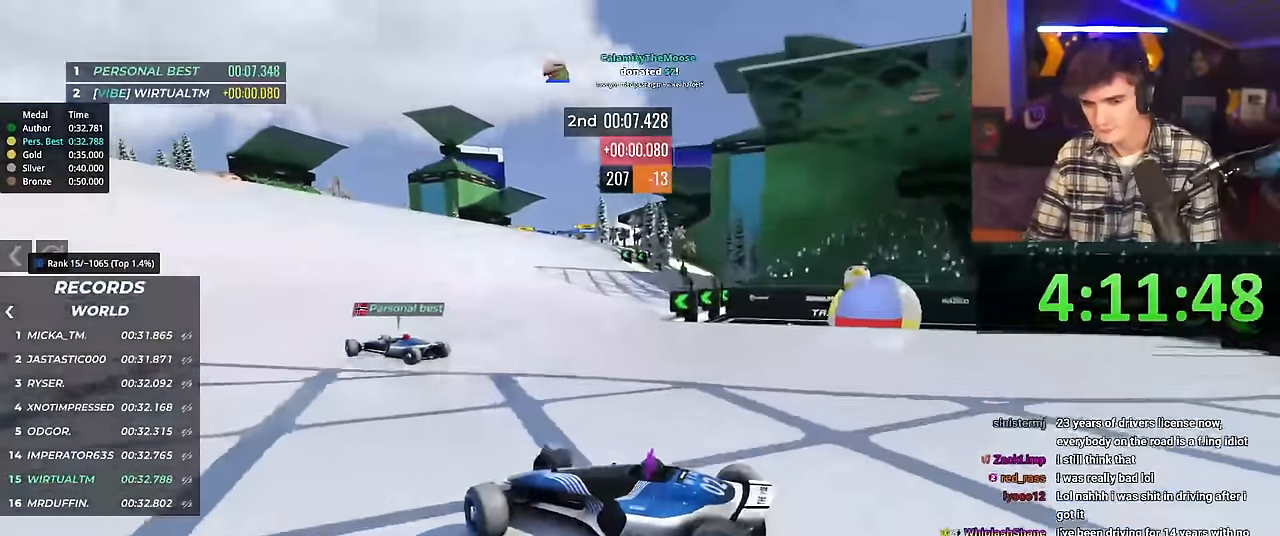
{"keys": ["right", "up"], "events": [[417, "brake", "down"], [467, "brake", "up"]]}
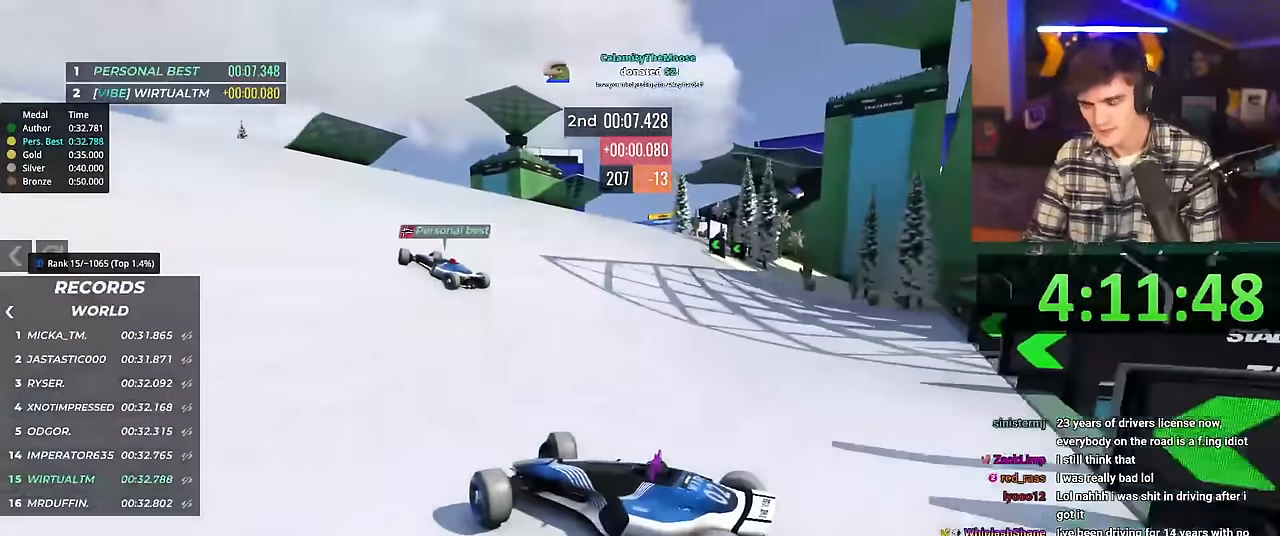
{"keys": ["brake", "right", "up"], "events": [[100, "brake", "down"], [150, "brake", "up"], [300, "brake", "down"], [401, "brake", "up"], [484, "brake", "down"]]}
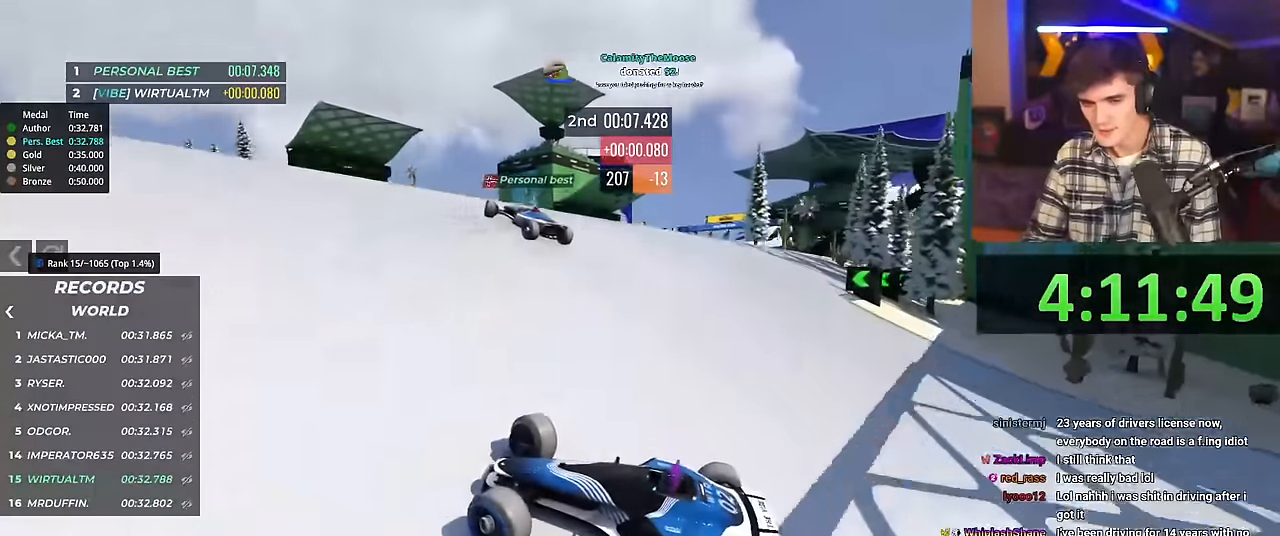
{"keys": ["left", "up"], "events": [[33, "brake", "up"], [133, "brake", "down"], [217, "brake", "up"], [417, "right", "up"], [500, "left", "down"]]}
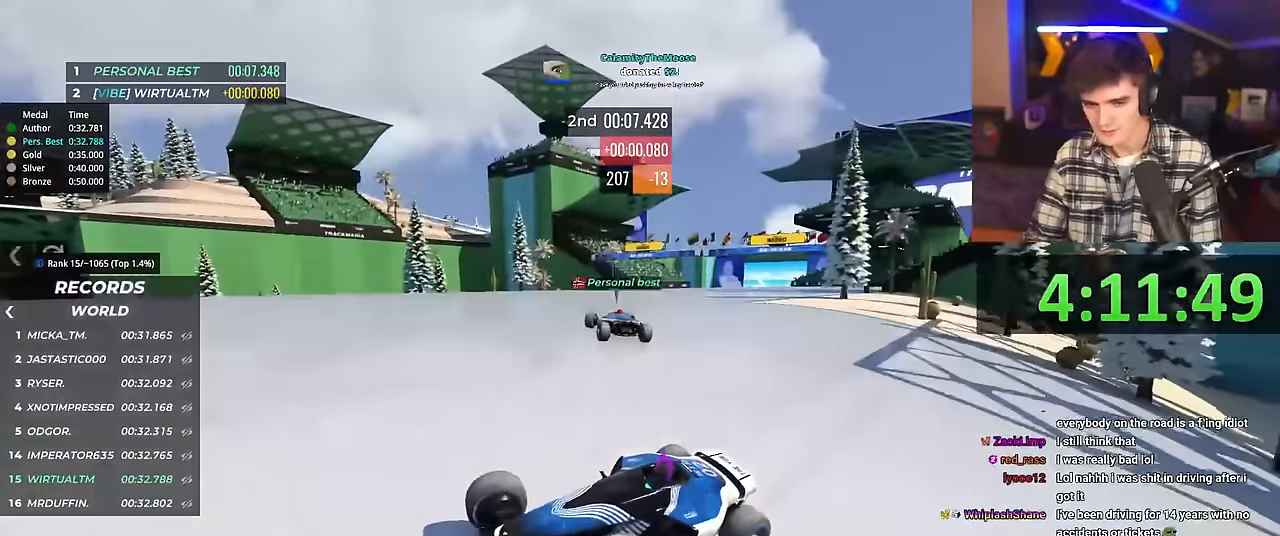
{"keys": ["left", "up"], "events": []}
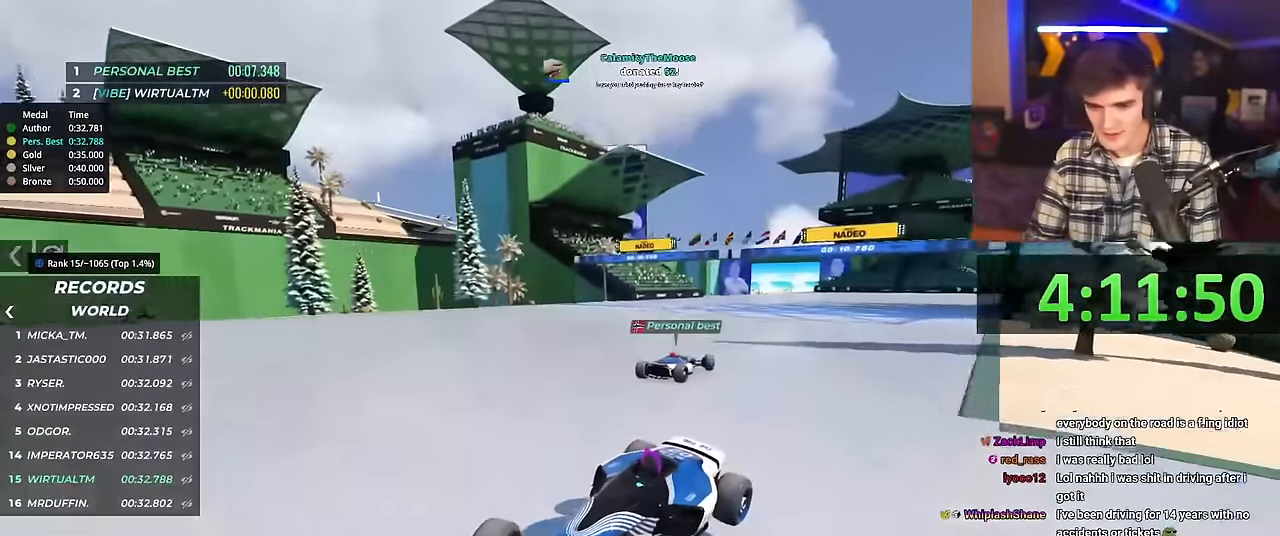
{"keys": ["left", "up"], "events": []}
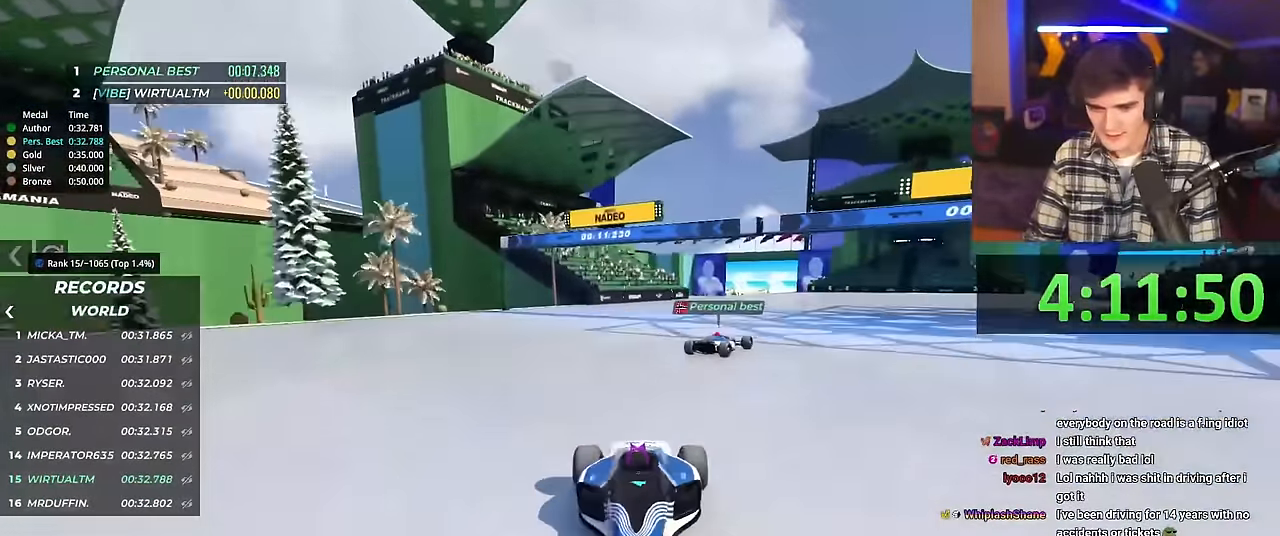
{"keys": ["up"], "events": [[367, "left", "up"]]}
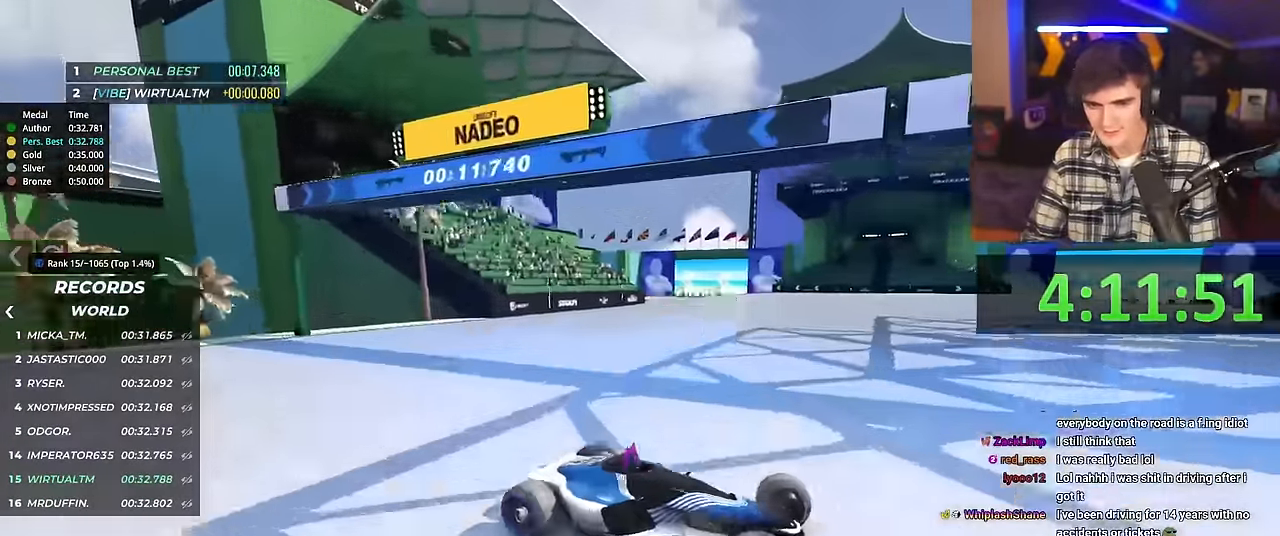
{"keys": ["right", "up"], "events": [[200, "right", "down"]]}
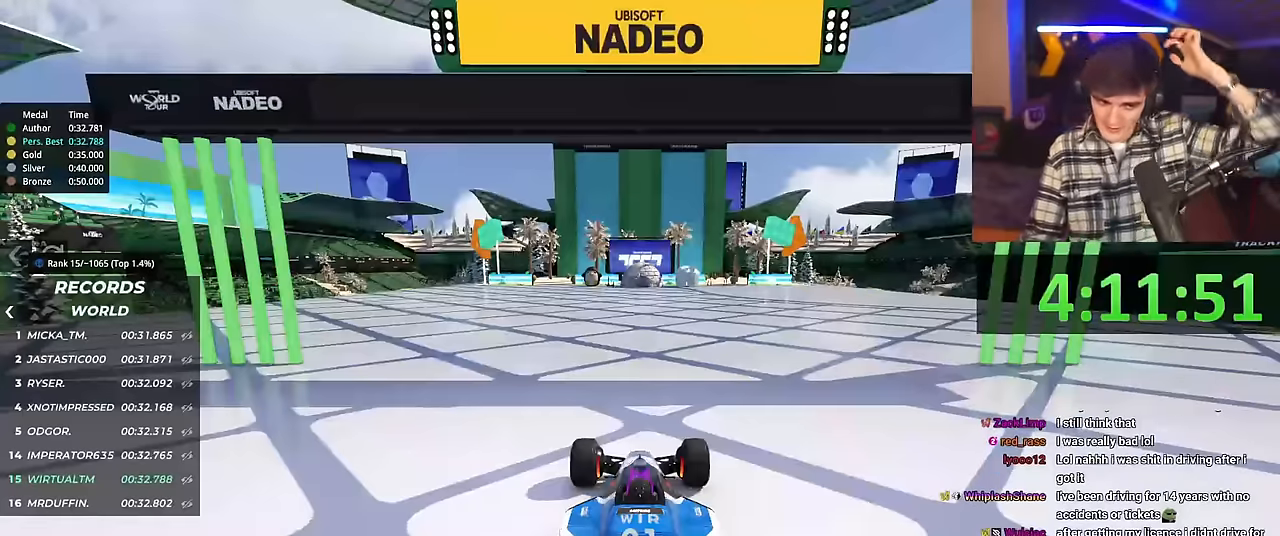
{"keys": ["right", "up"], "events": []}
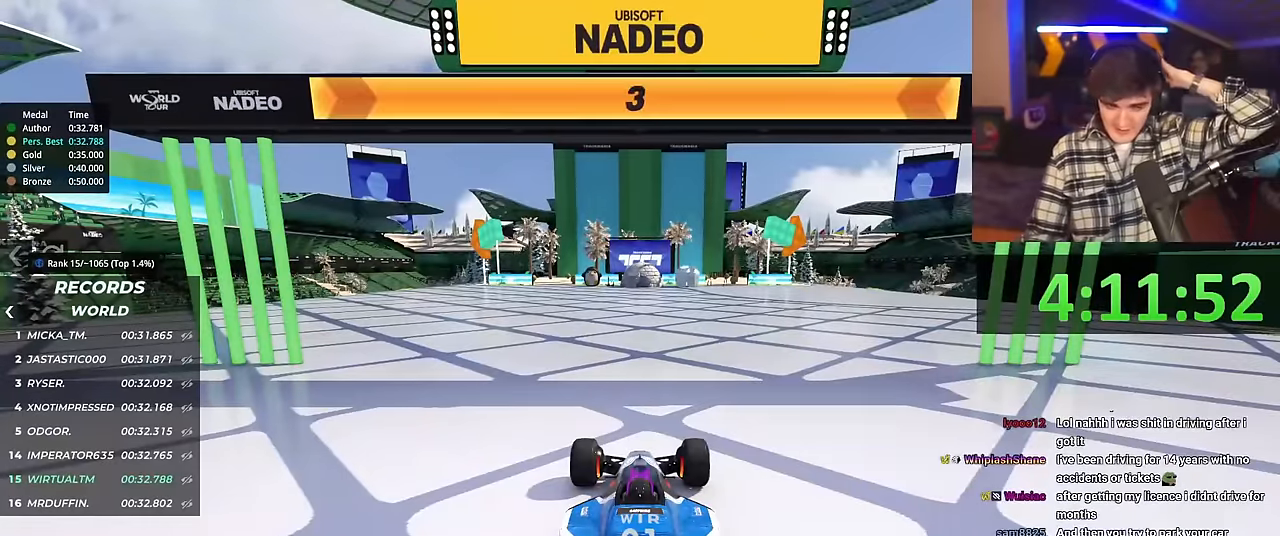
{"keys": ["right", "up"], "events": []}
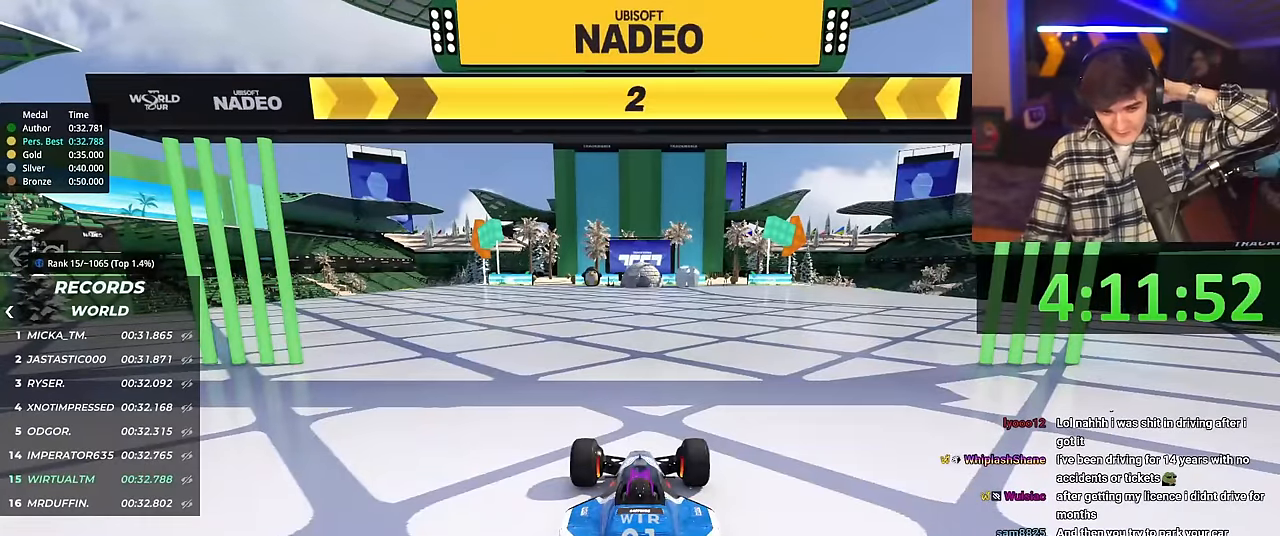
{"keys": ["right", "up"], "events": []}
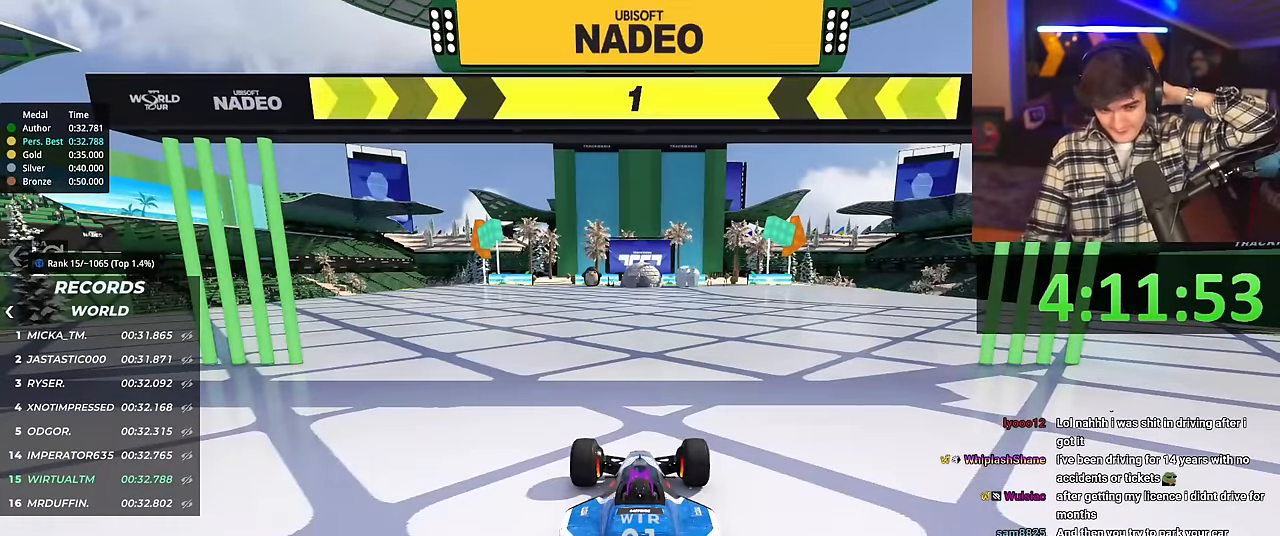
{"keys": ["up"], "events": [[383, "right", "up"]]}
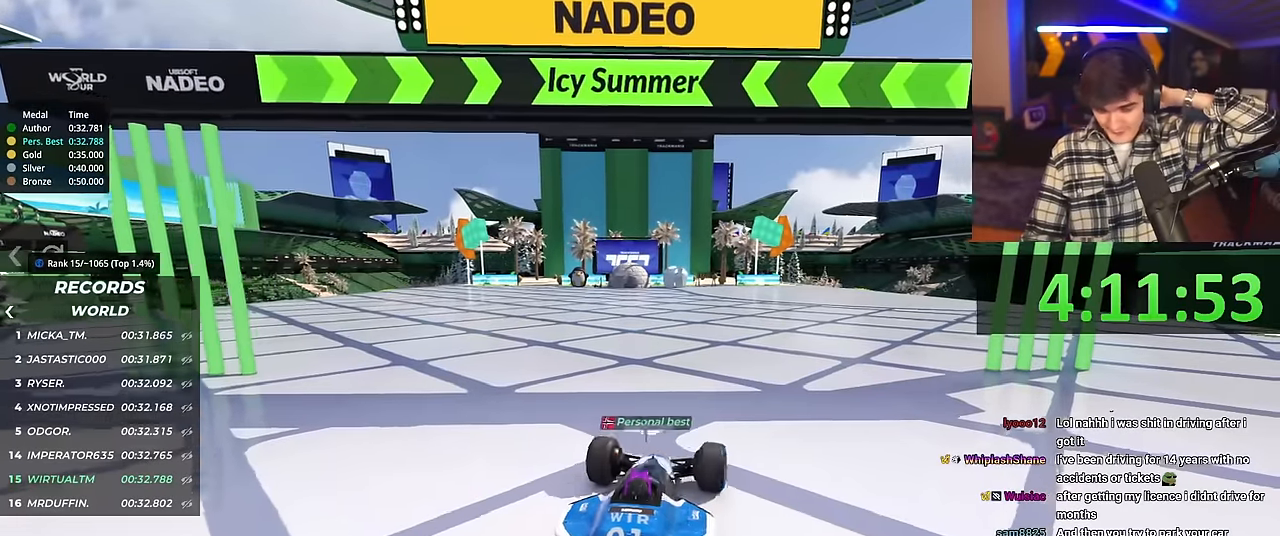
{"keys": ["up"], "events": []}
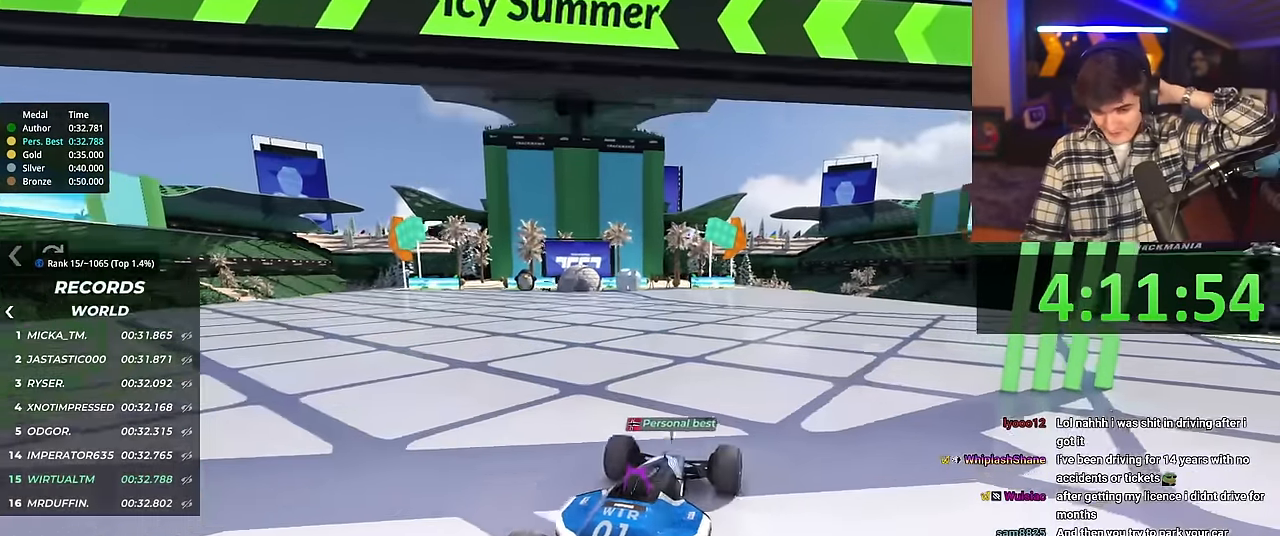
{"keys": ["up"], "events": [[384, "left", "down"], [434, "left", "up"]]}
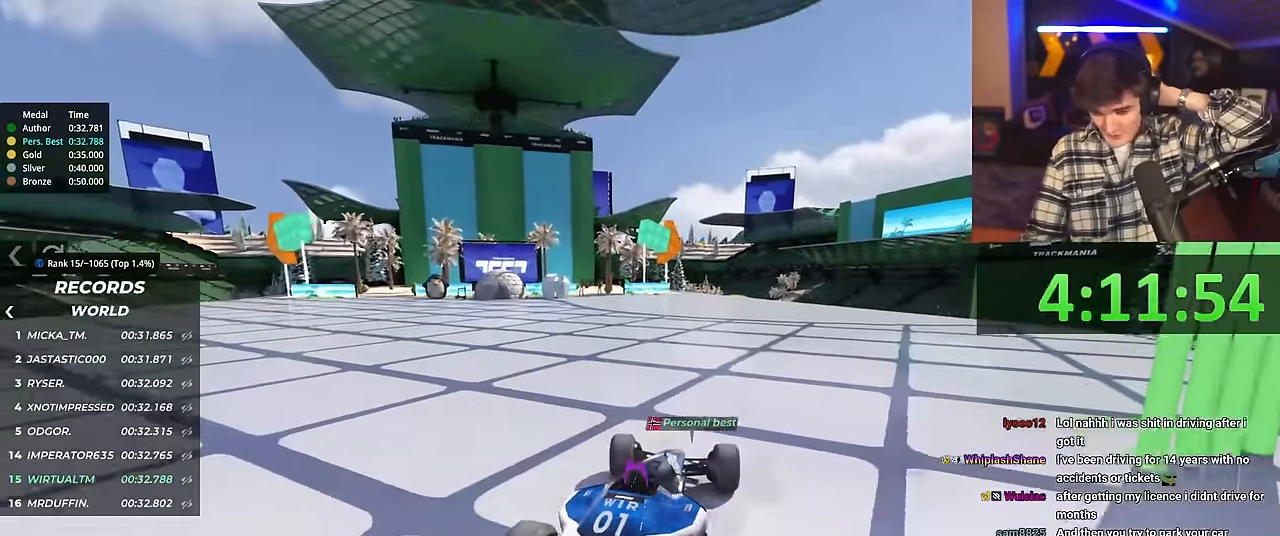
{"keys": ["up"], "events": []}
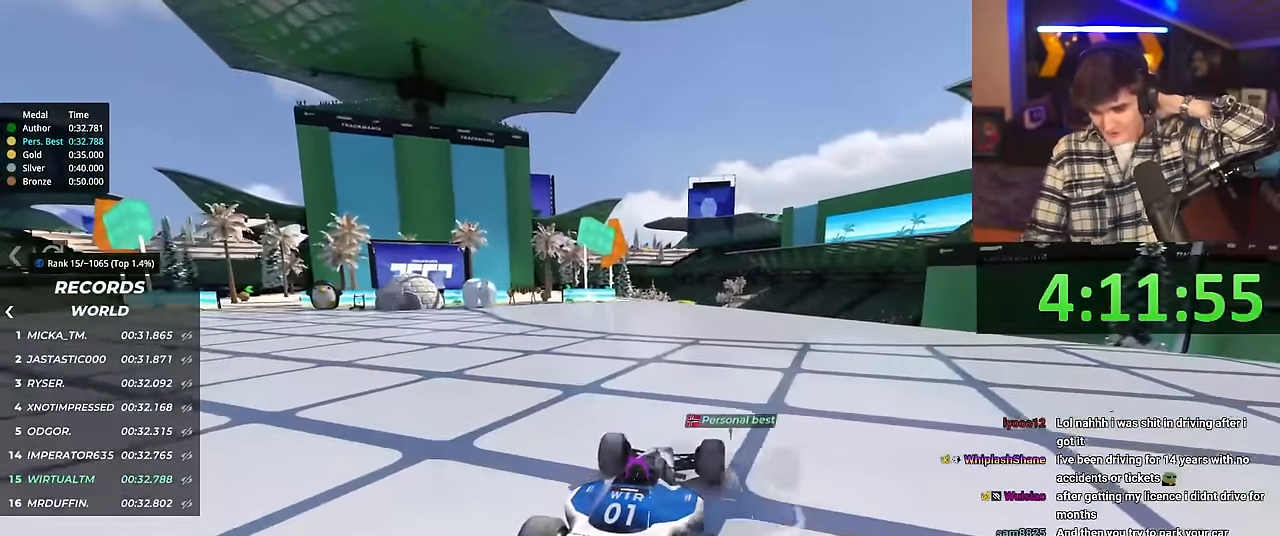
{"keys": ["up"], "events": []}
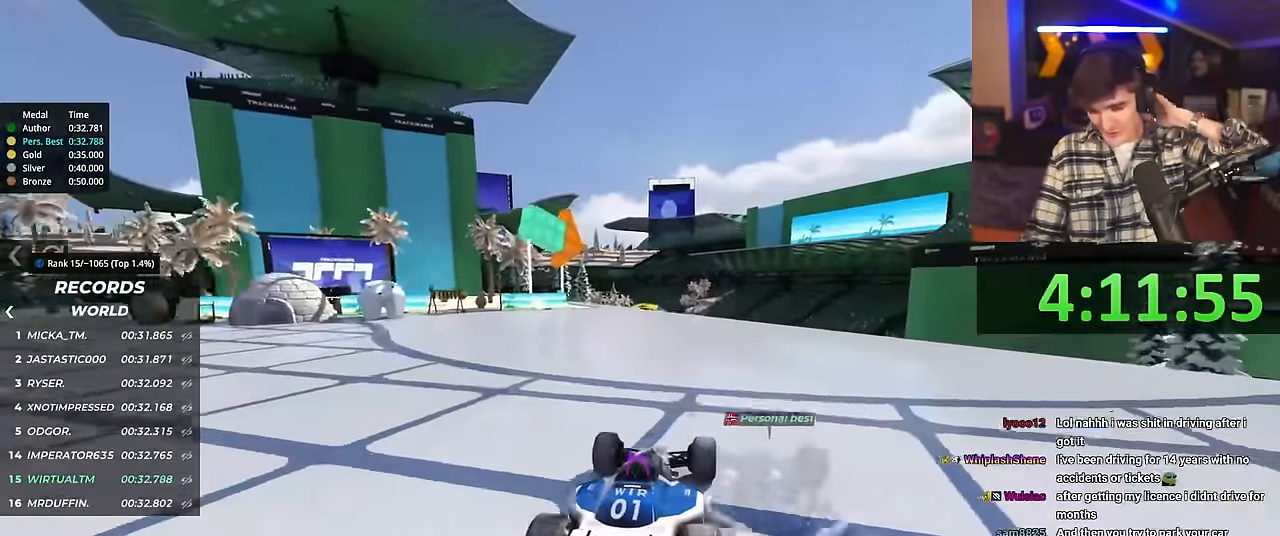
{"keys": ["up"], "events": []}
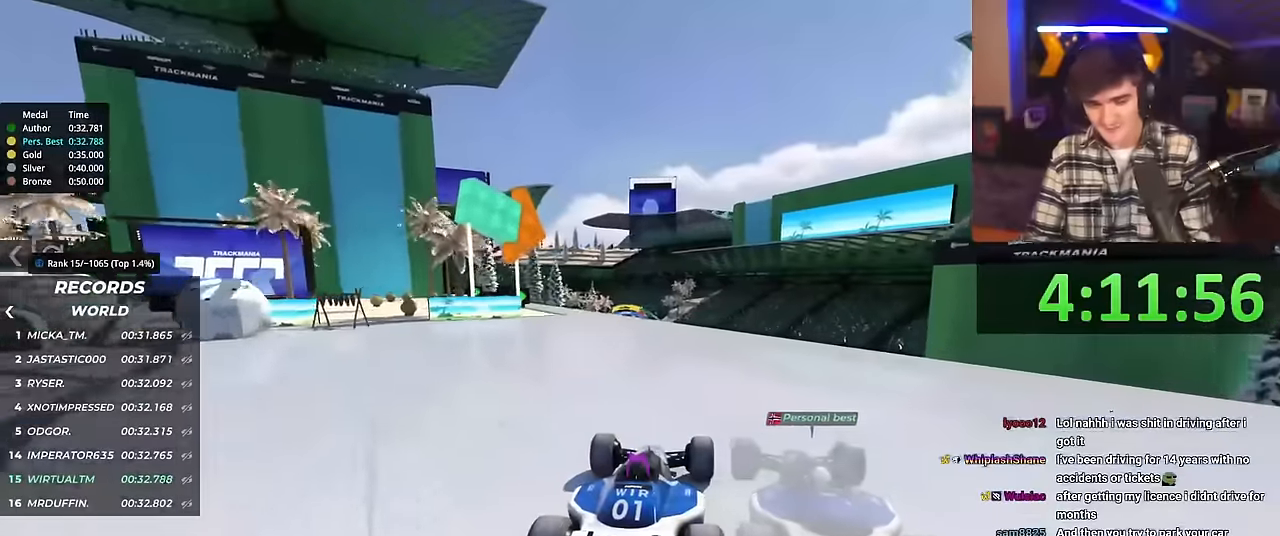
{"keys": ["up"], "events": []}